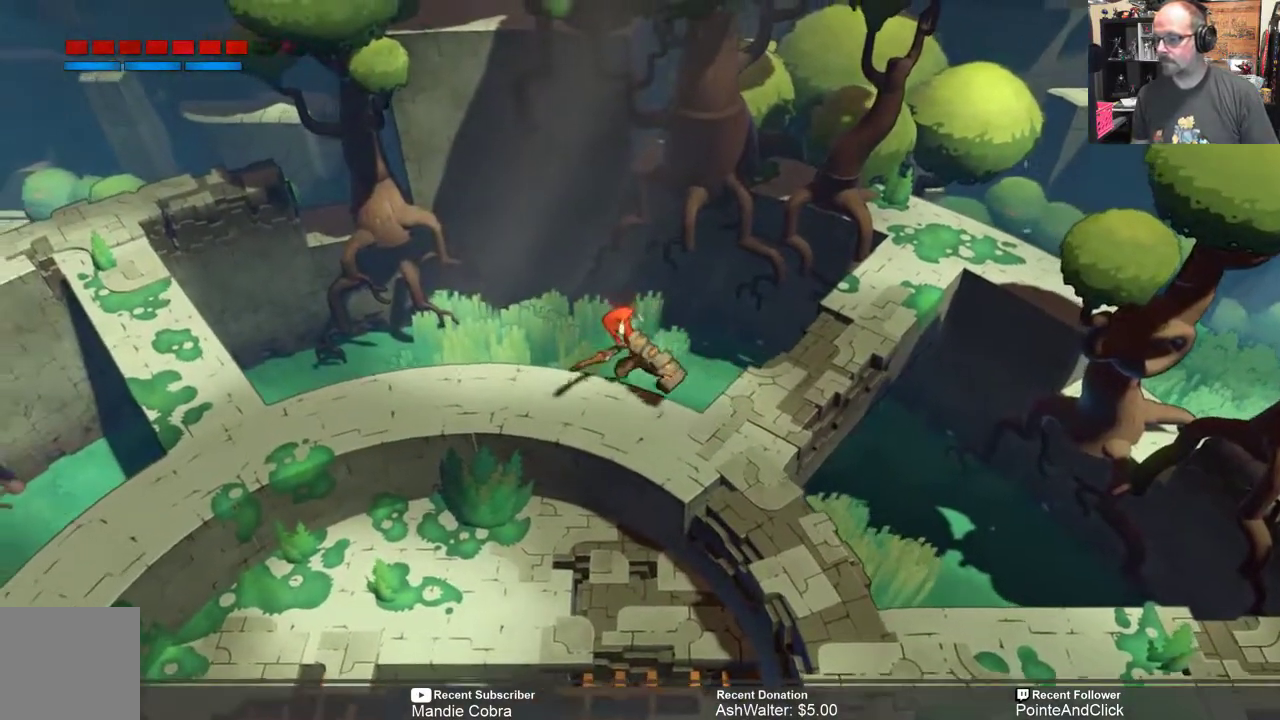
Gameplay with a controller (Xbox layout); each line is a JSON object with the inputs held at the frame after it. "events" lists button and stick changes between this image and that frame as [ms after this image, input, new state], when the widget could be followed in between.
{"buttons": ["R2"], "left_stick": "left", "right_stick": "center", "events": []}
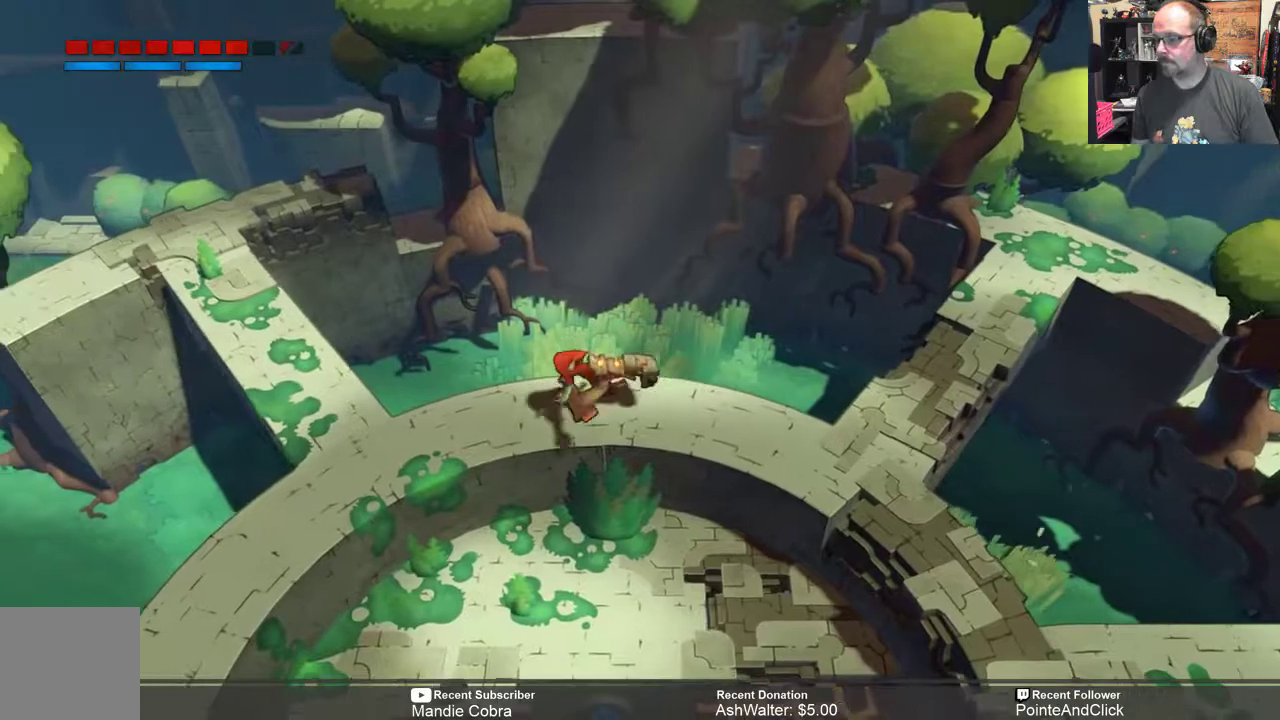
{"buttons": ["R2"], "left_stick": "left", "right_stick": "center", "events": []}
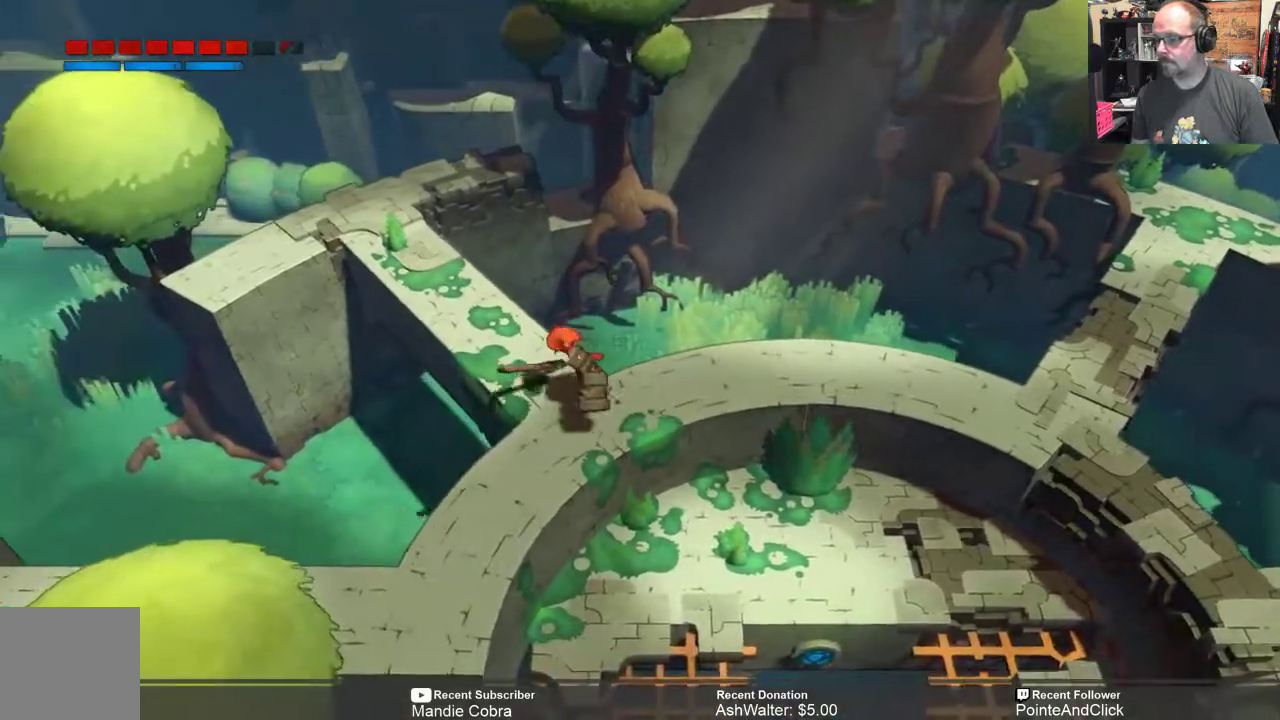
{"buttons": ["R2"], "left_stick": "up-left", "right_stick": "center", "events": [[17, "left_stick", "up-left"], [250, "left_stick", "center"], [450, "left_stick", "up-left"]]}
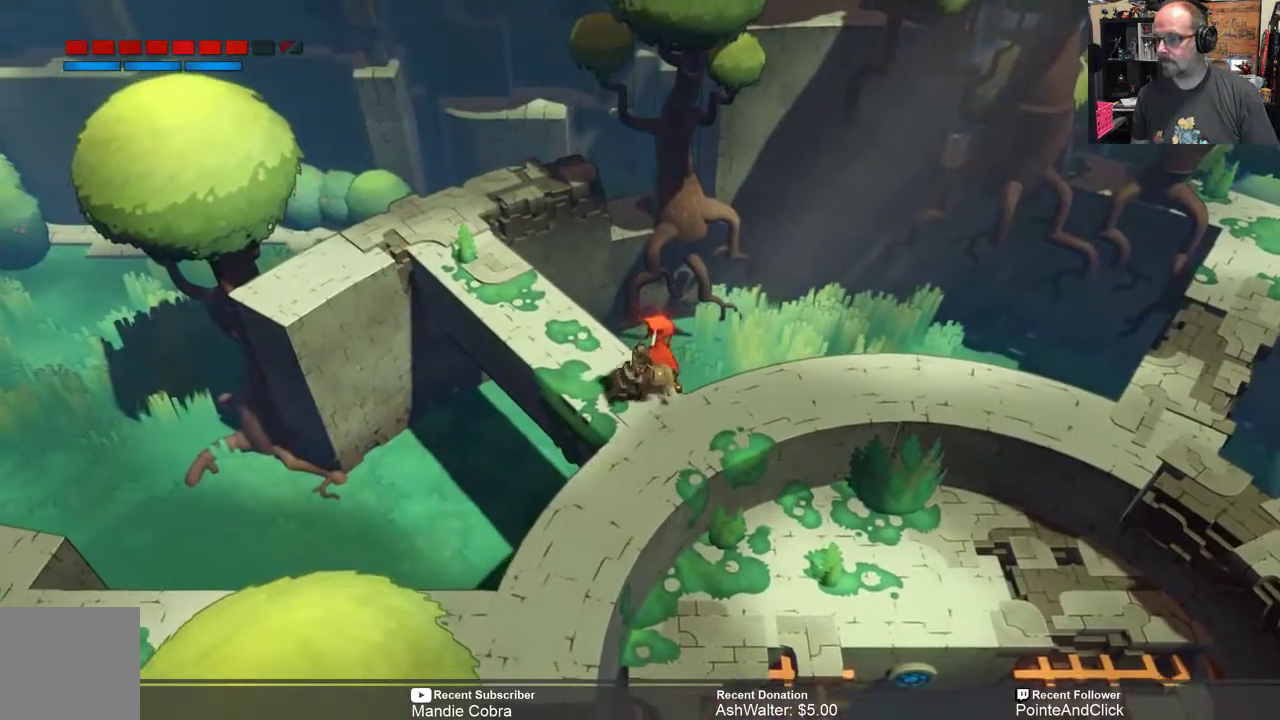
{"buttons": ["R2"], "left_stick": "up-left", "right_stick": "center", "events": []}
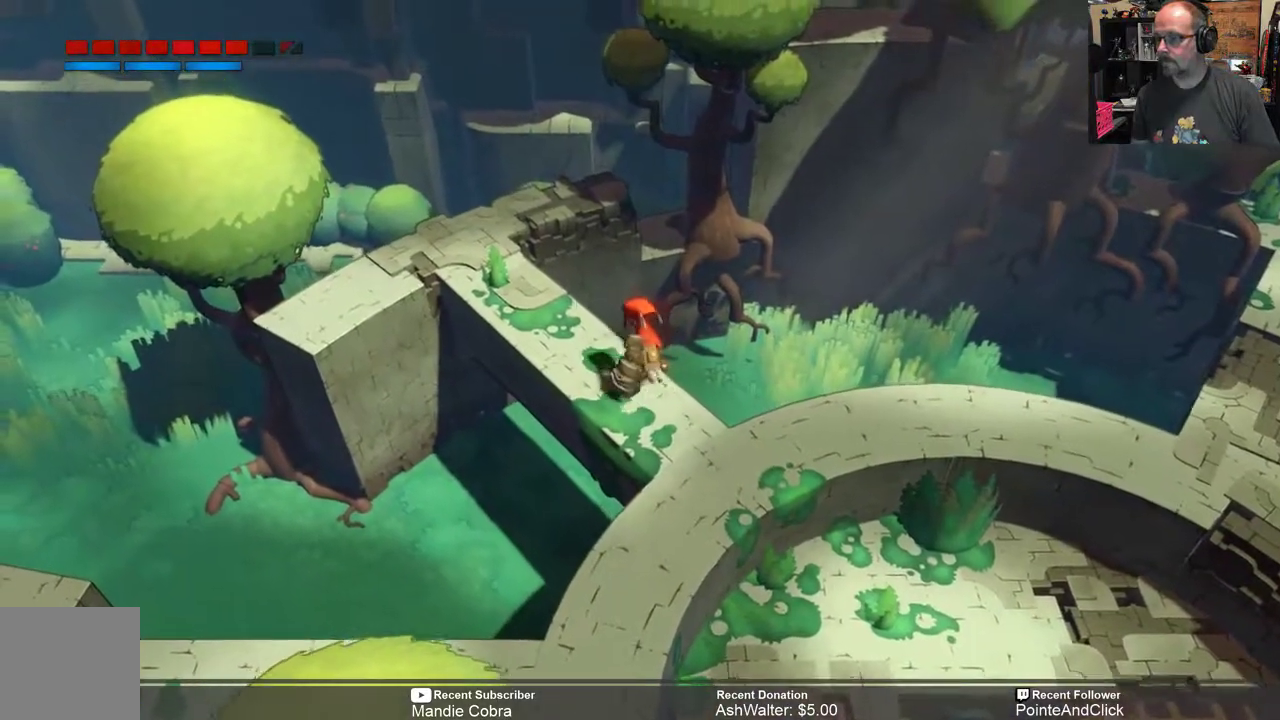
{"buttons": ["R2"], "left_stick": "up-left", "right_stick": "center", "events": []}
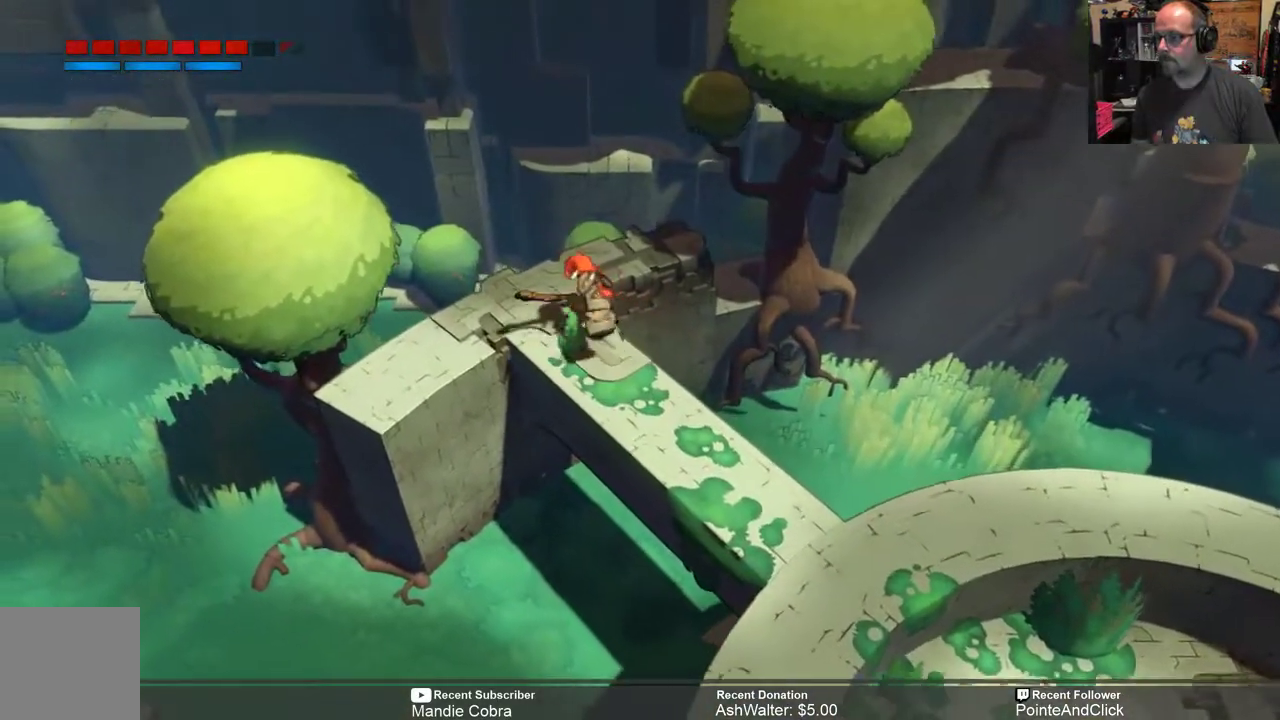
{"buttons": ["R2"], "left_stick": "center", "right_stick": "center", "events": [[267, "left_stick", "center"]]}
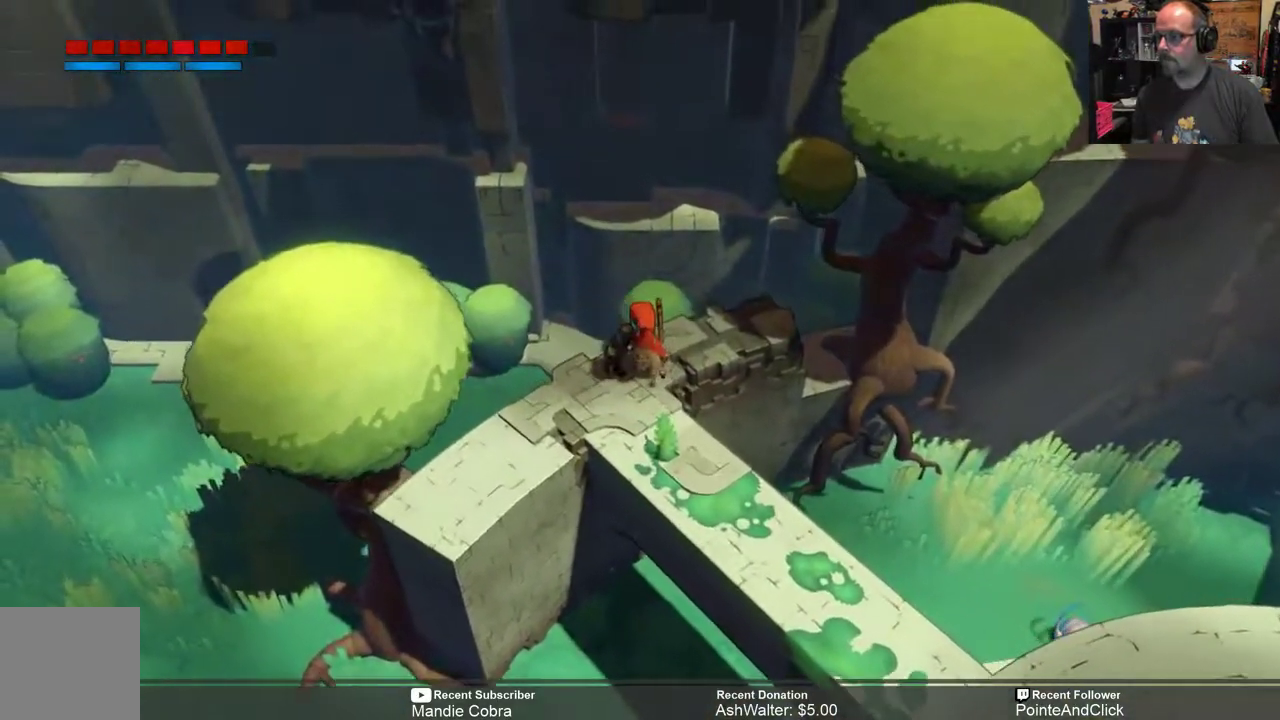
{"buttons": ["R2"], "left_stick": "center", "right_stick": "center", "events": []}
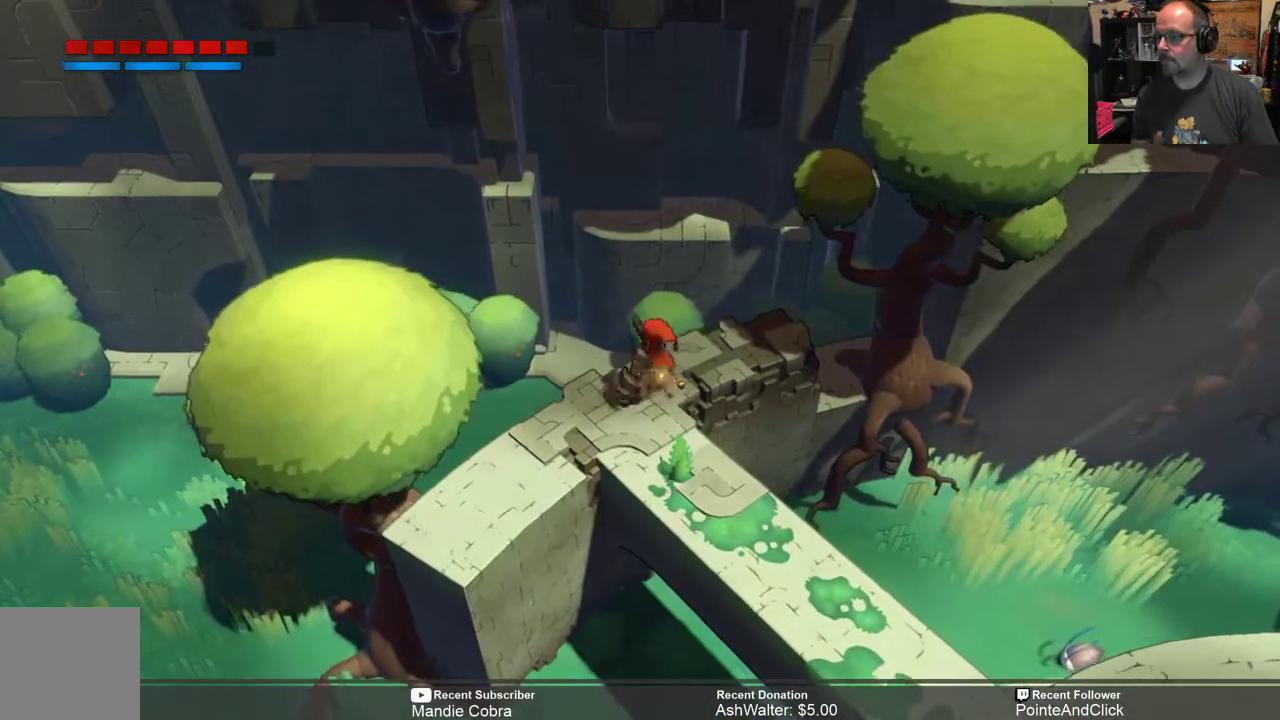
{"buttons": ["R2"], "left_stick": "down-right", "right_stick": "center", "events": [[17, "left_stick", "down-right"]]}
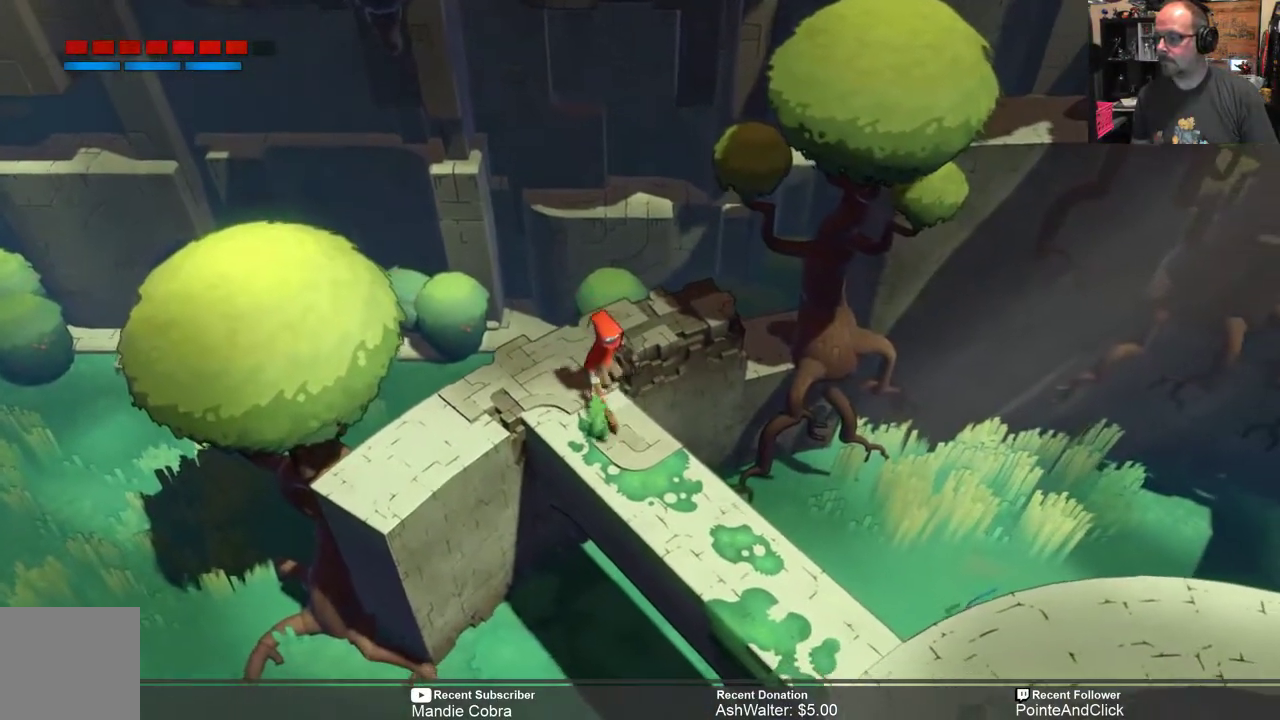
{"buttons": ["R2"], "left_stick": "down-right", "right_stick": "center", "events": []}
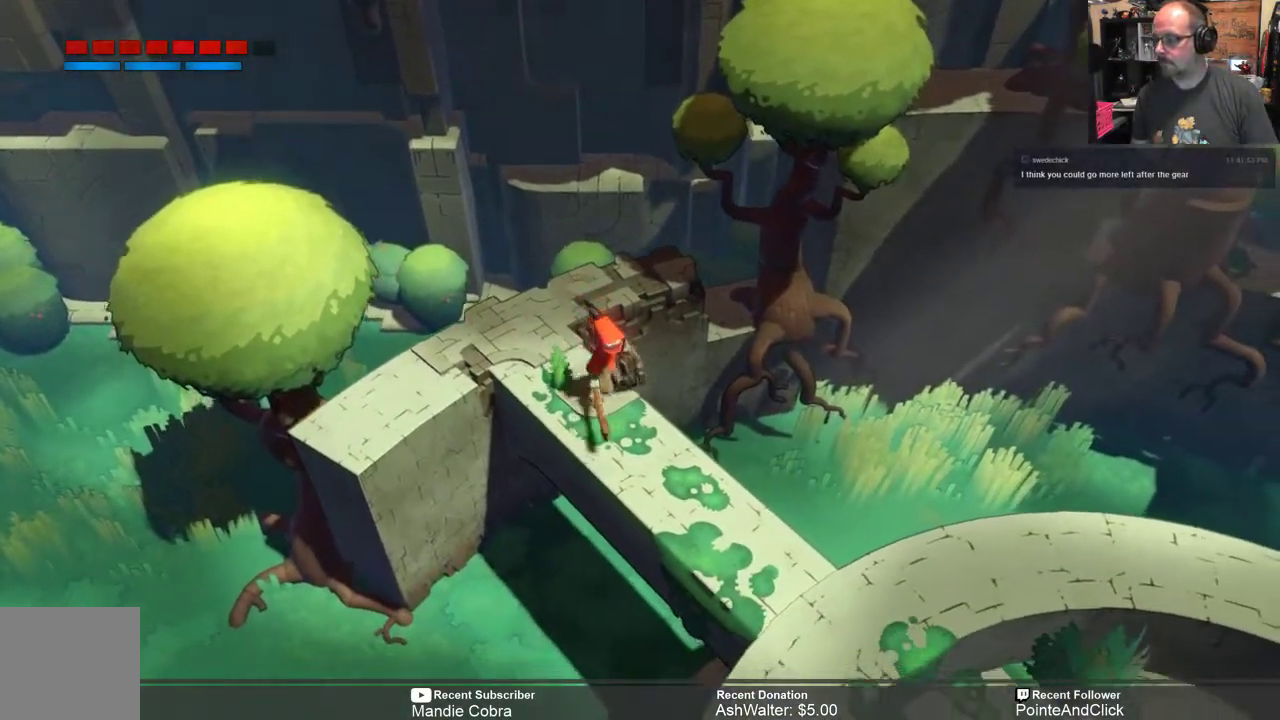
{"buttons": ["R2"], "left_stick": "down-right", "right_stick": "center", "events": []}
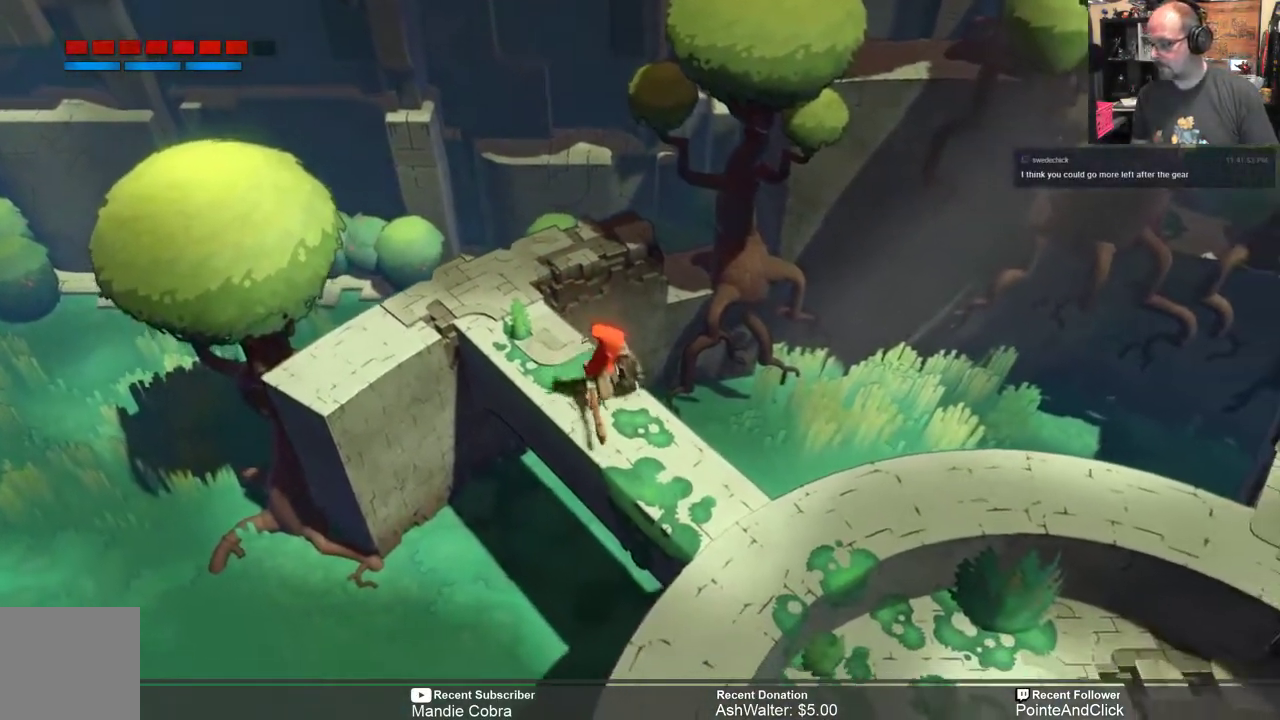
{"buttons": ["R2"], "left_stick": "down-right", "right_stick": "center", "events": []}
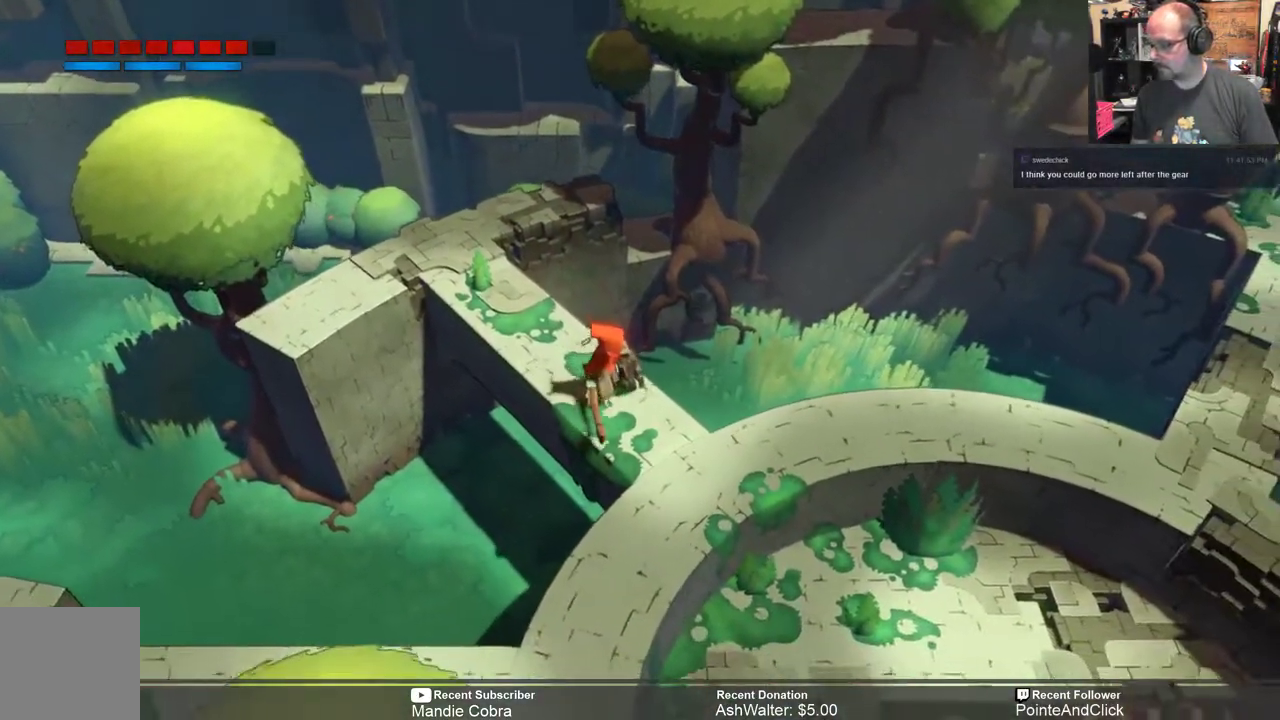
{"buttons": ["R2"], "left_stick": "center", "right_stick": "center", "events": [[333, "left_stick", "center"]]}
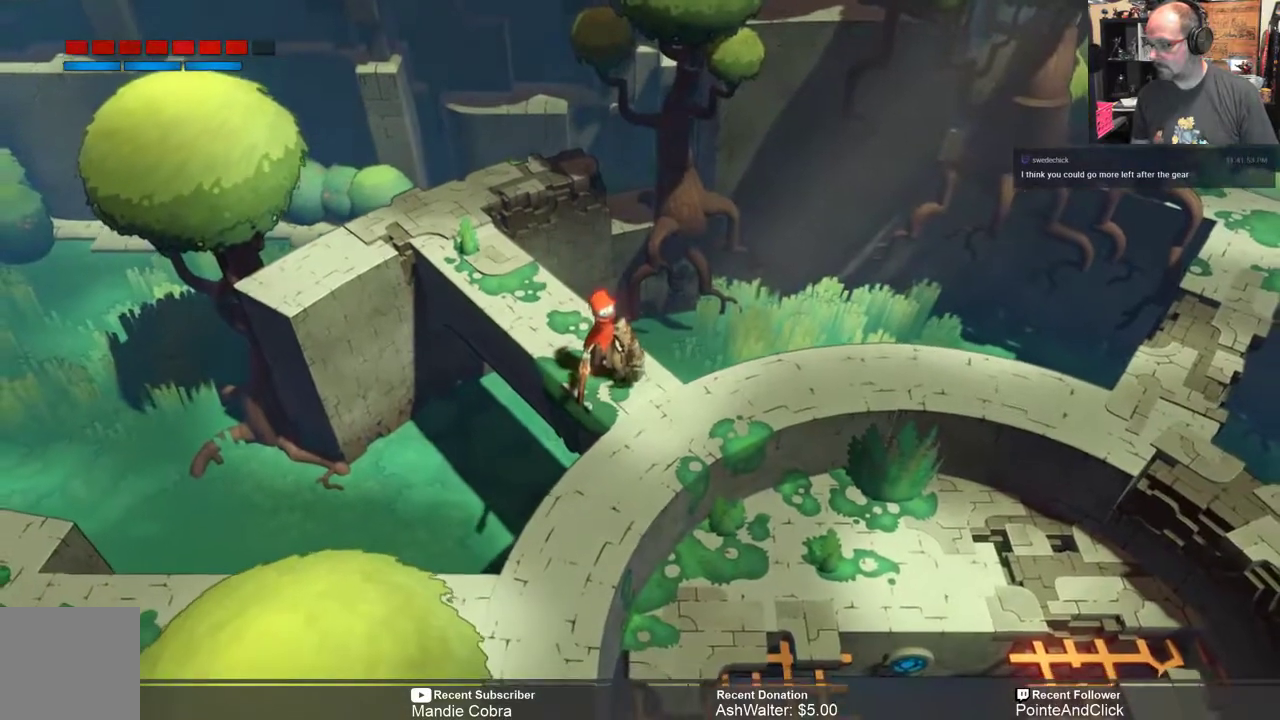
{"buttons": [], "left_stick": "center", "right_stick": "center", "events": [[133, "R2", "up"]]}
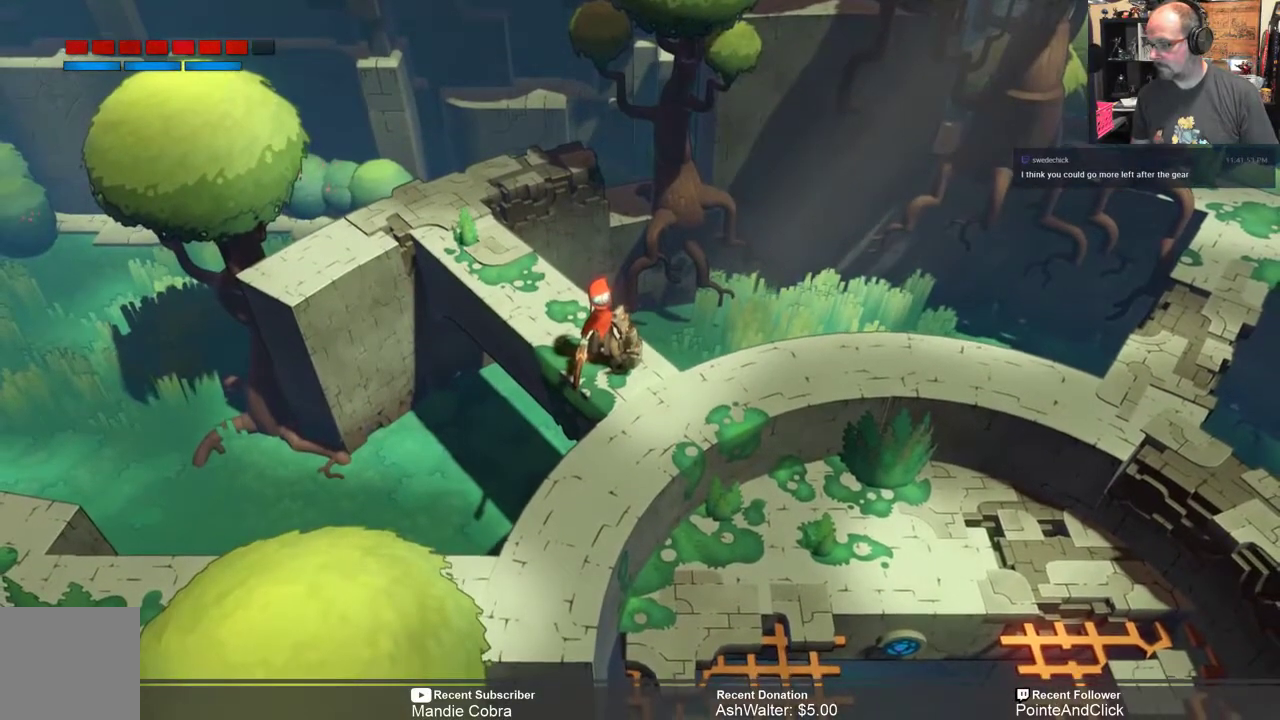
{"buttons": [], "left_stick": "center", "right_stick": "center", "events": [[200, "START", "down"], [317, "START", "up"]]}
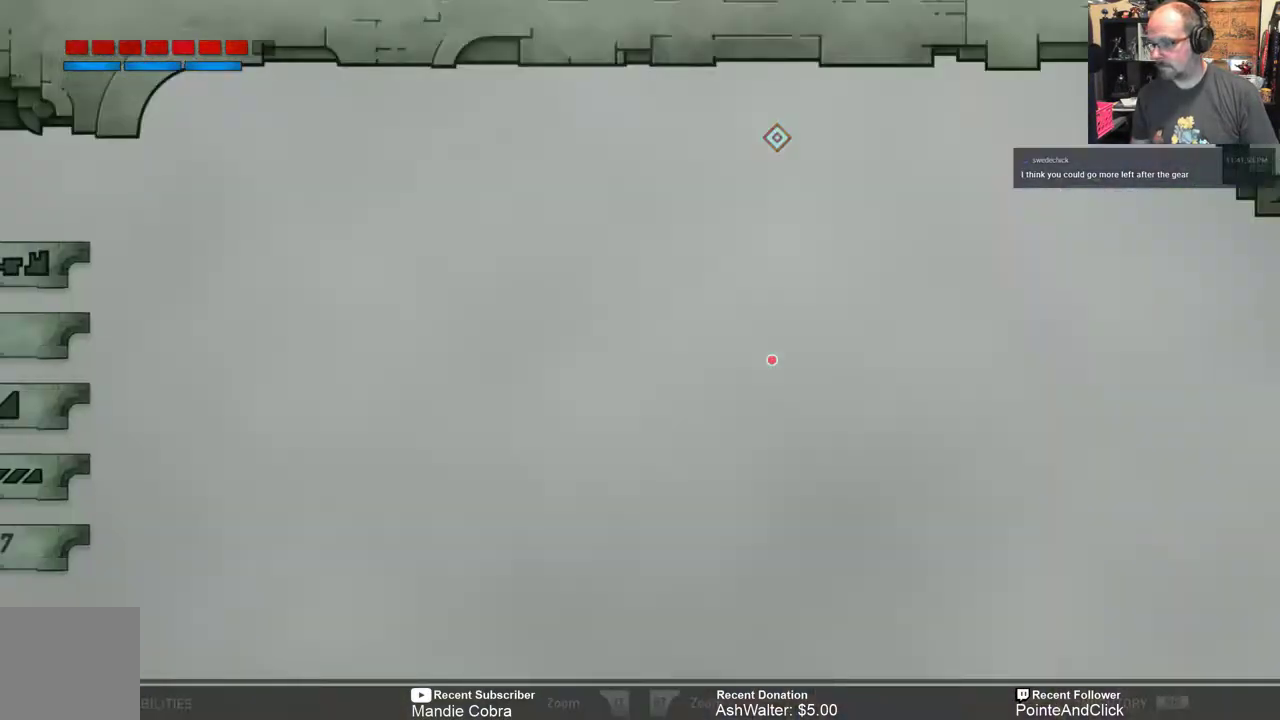
{"buttons": [], "left_stick": "center", "right_stick": "center", "events": []}
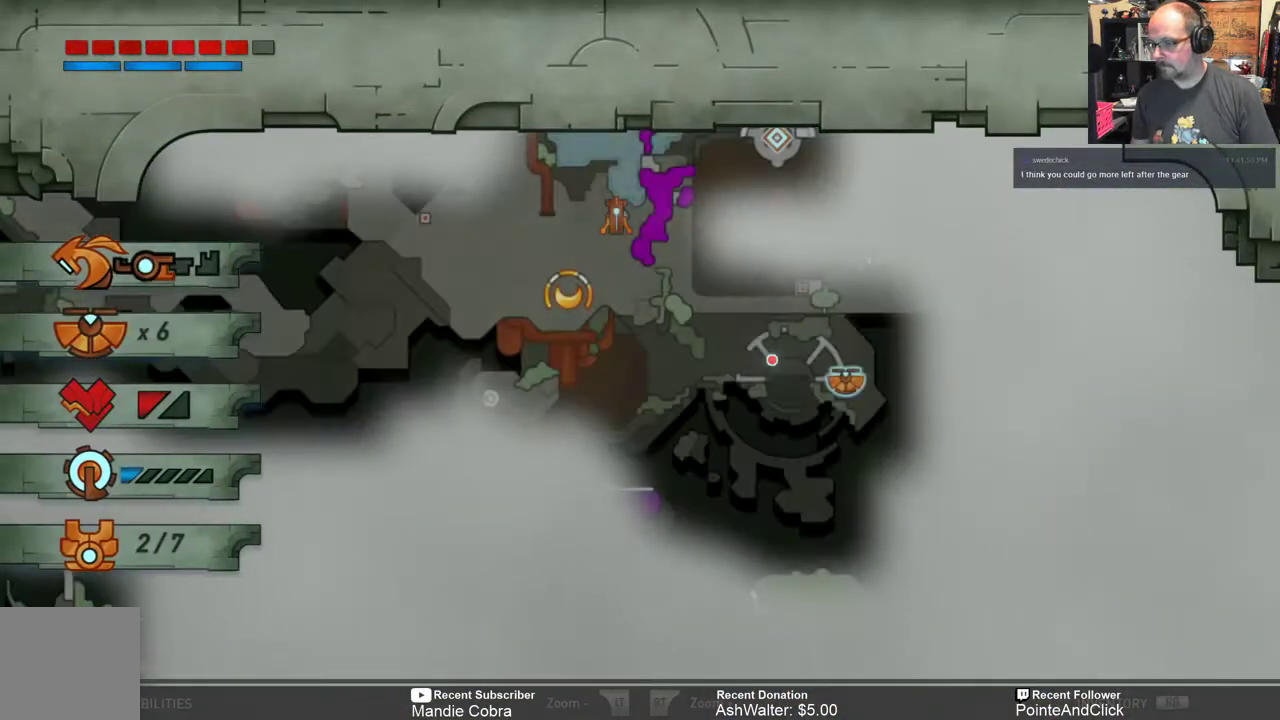
{"buttons": [], "left_stick": "center", "right_stick": "center", "events": []}
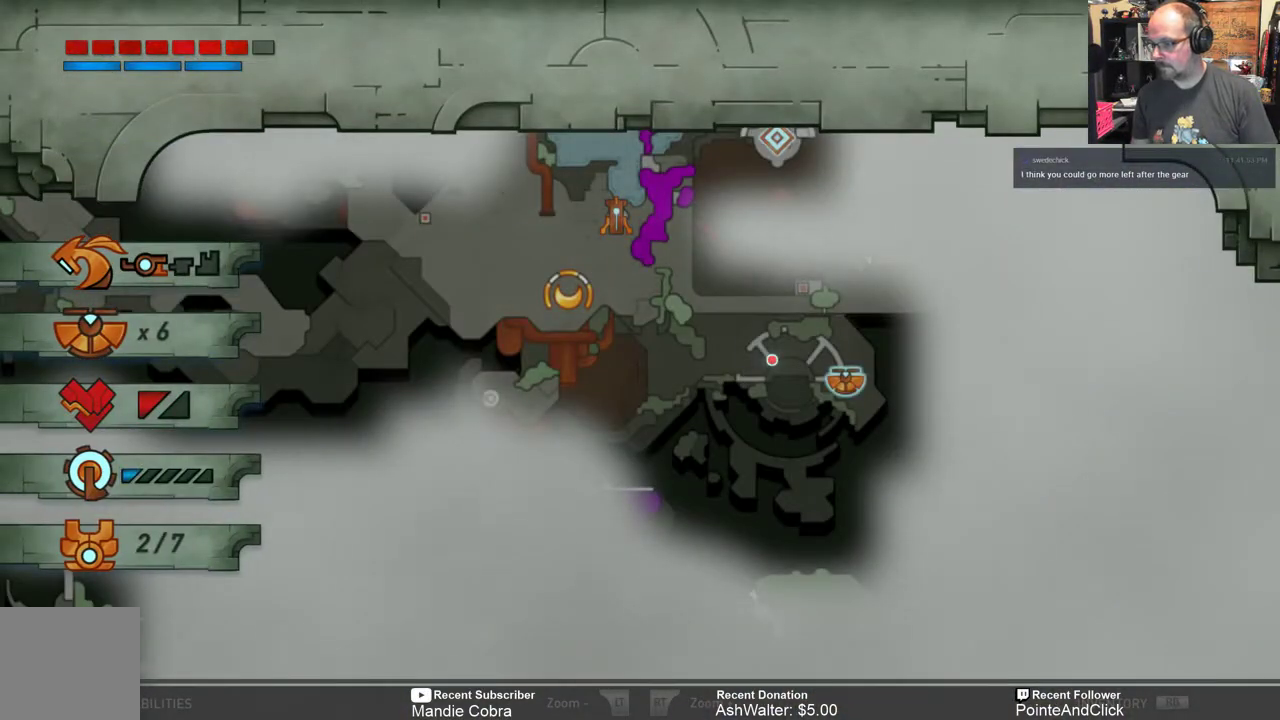
{"buttons": [], "left_stick": "center", "right_stick": "center", "events": []}
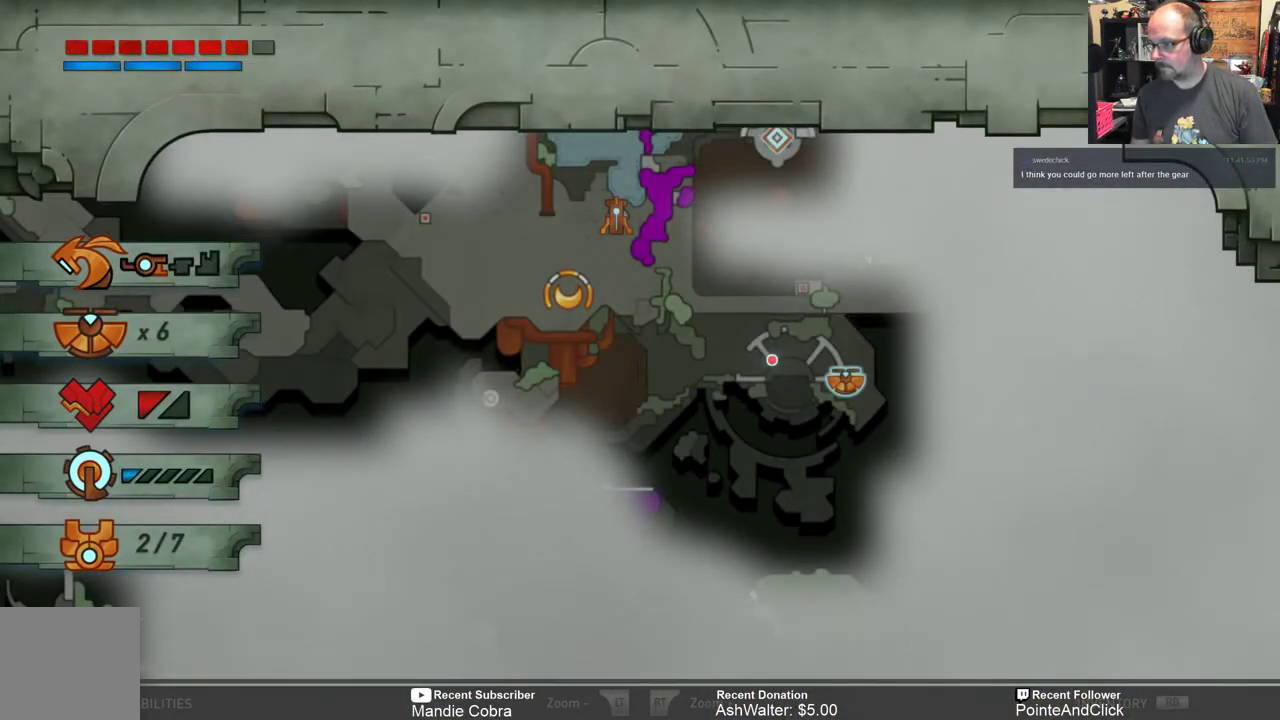
{"buttons": [], "left_stick": "center", "right_stick": "center", "events": []}
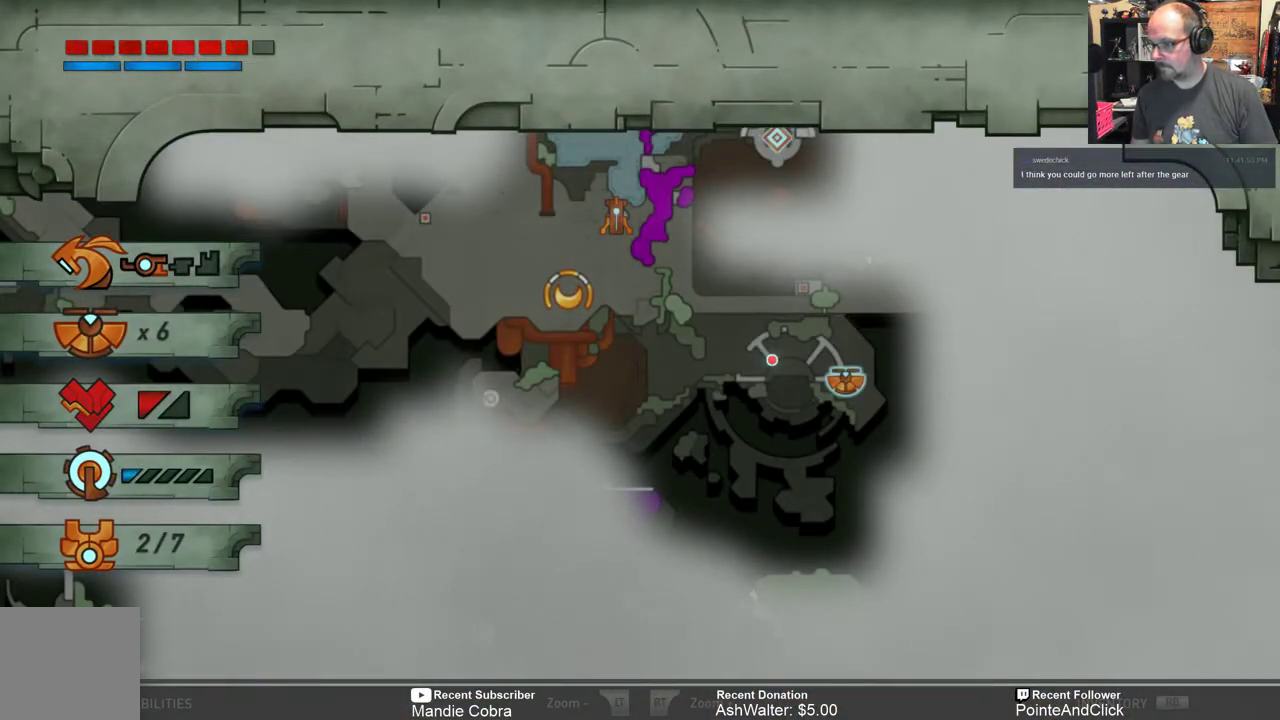
{"buttons": [], "left_stick": "center", "right_stick": "center", "events": []}
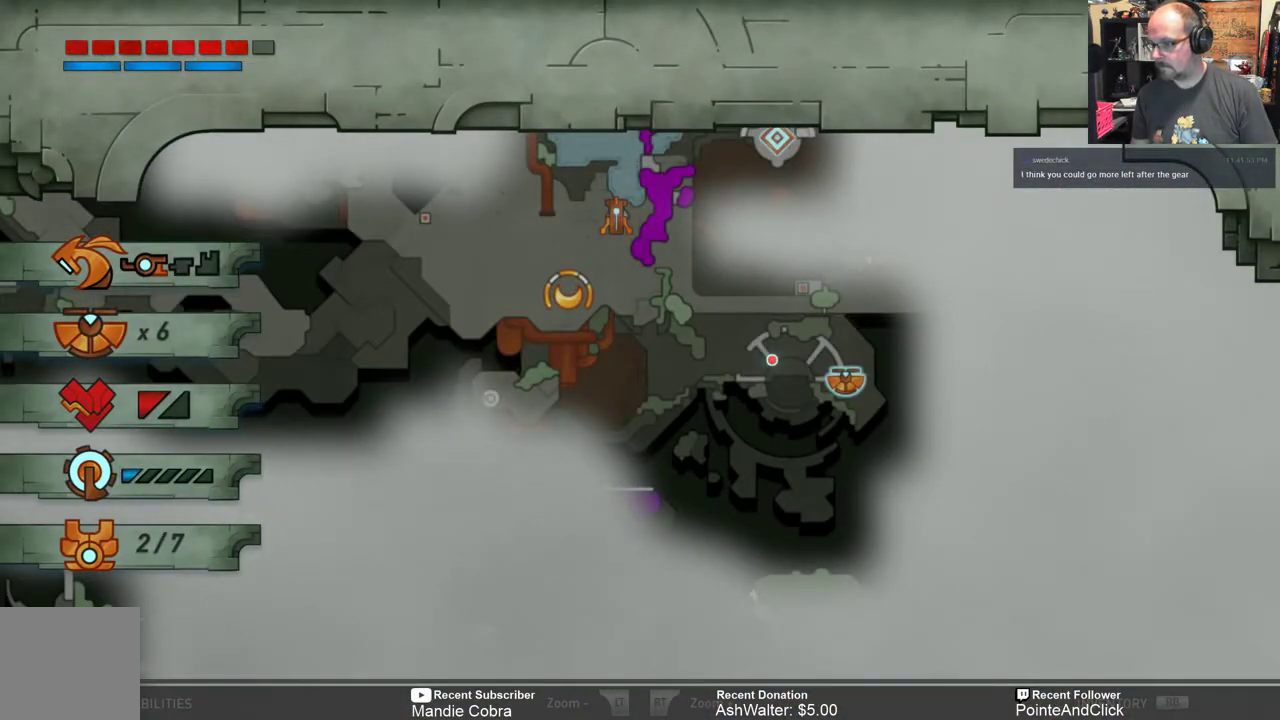
{"buttons": ["B"], "left_stick": "center", "right_stick": "center", "events": [[467, "B", "down"]]}
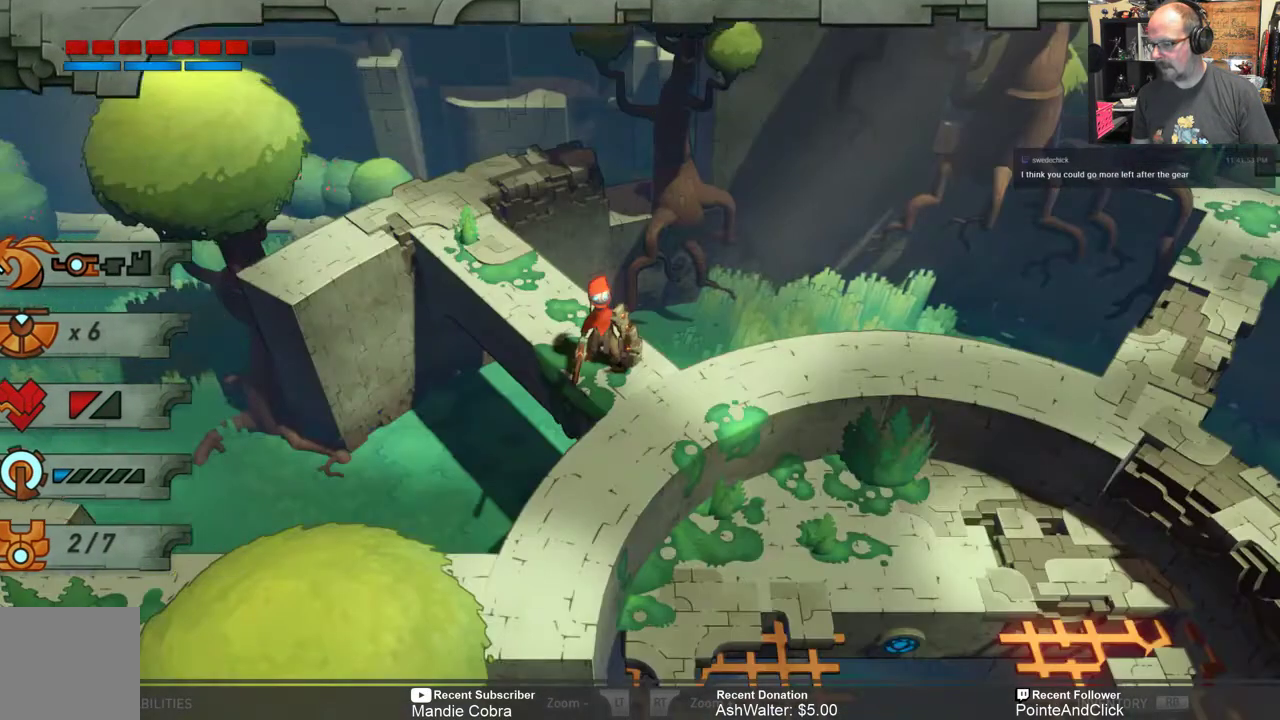
{"buttons": ["R2"], "left_stick": "down-right", "right_stick": "center", "events": [[67, "B", "up"], [383, "R2", "down"], [450, "left_stick", "right"], [500, "left_stick", "down-right"]]}
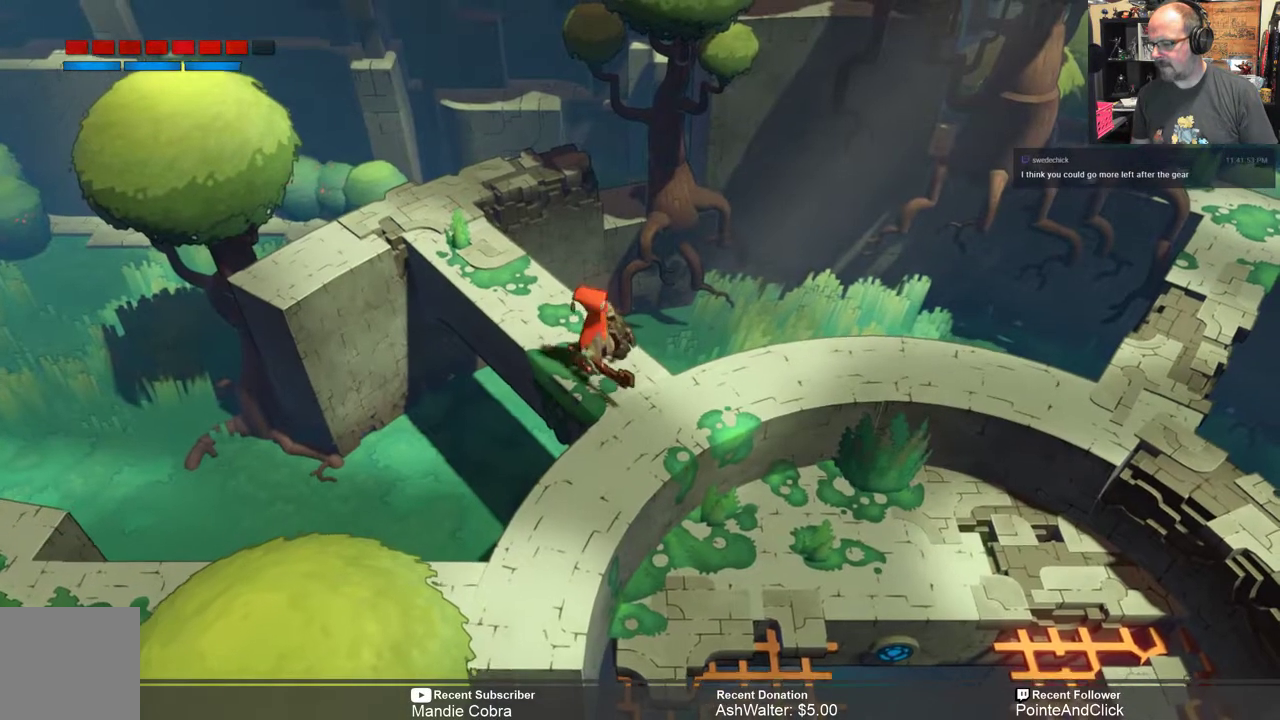
{"buttons": ["R2"], "left_stick": "center", "right_stick": "center", "events": [[317, "left_stick", "center"]]}
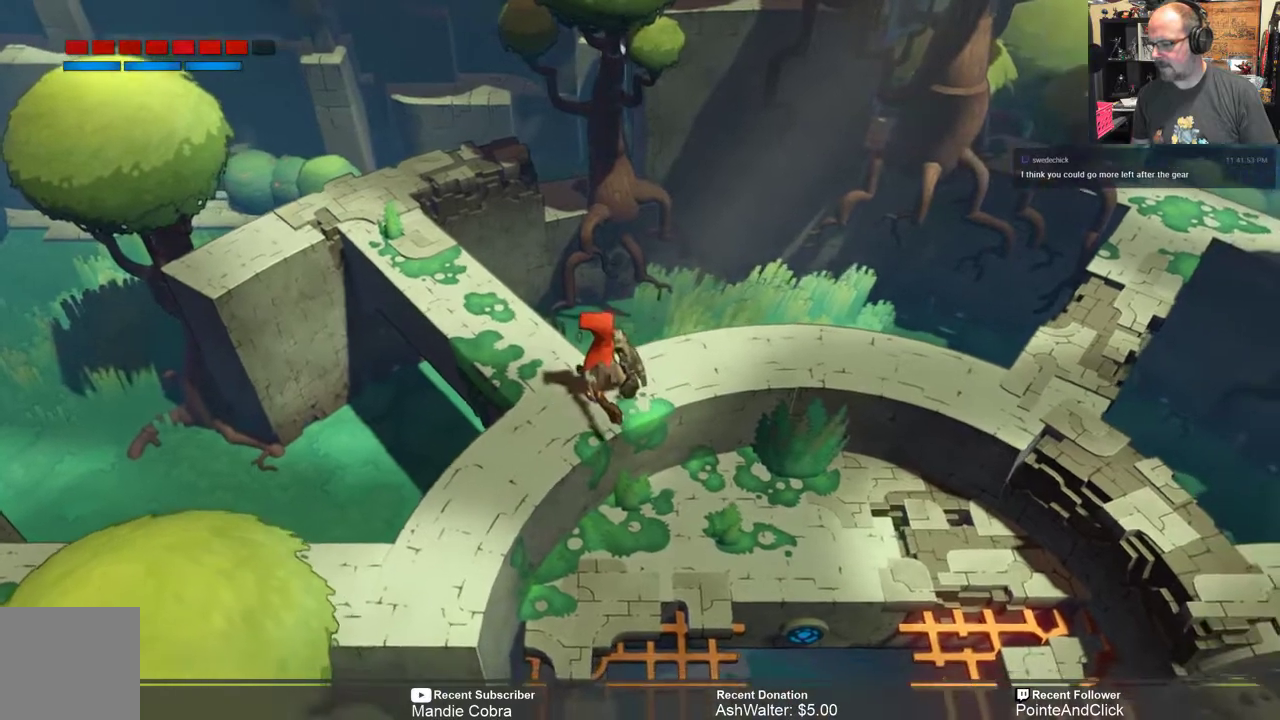
{"buttons": ["R2"], "left_stick": "center", "right_stick": "center", "events": [[183, "left_stick", "down-right"], [467, "left_stick", "center"]]}